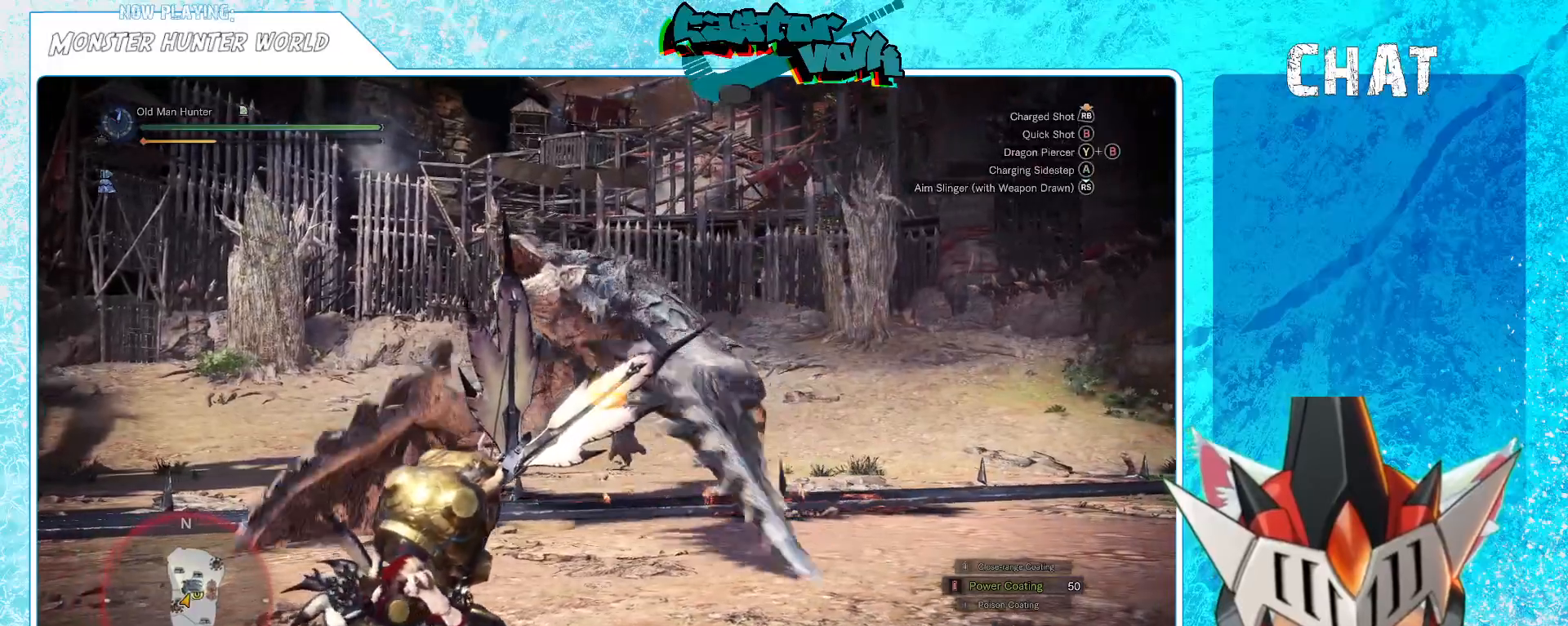
Gameplay with a controller (Xbox layout); each line is a JSON object with the inputs held at the frame after it. "events" lists button and stick changes between this image and that frame as [ms after this image, input, new state], when the widget could be followed in between. Not read: HOME L1.
{"buttons": [], "left_stick": "right", "right_stick": "center", "events": [[83, "right_stick", "center"], [333, "A", "down"], [417, "A", "up"]]}
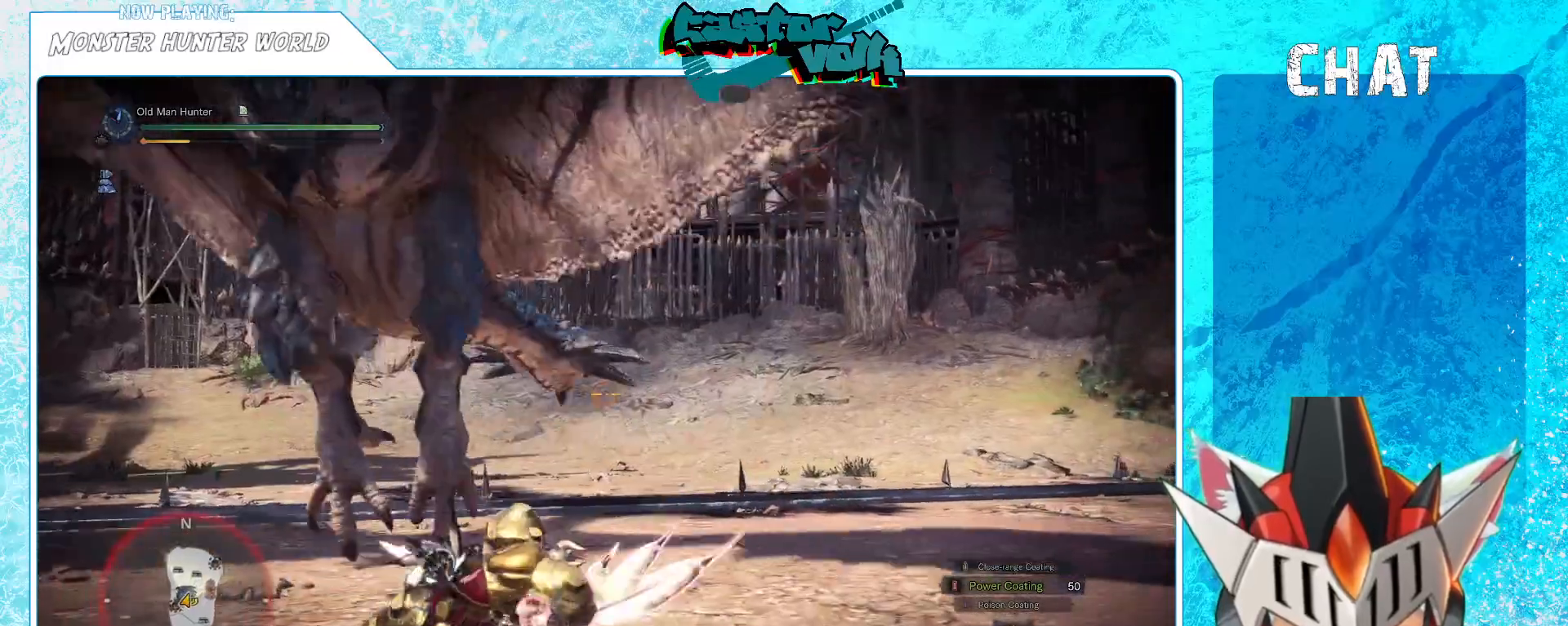
{"buttons": [], "left_stick": "down-right", "right_stick": "left", "events": [[117, "right_stick", "left"], [483, "left_stick", "down-right"]]}
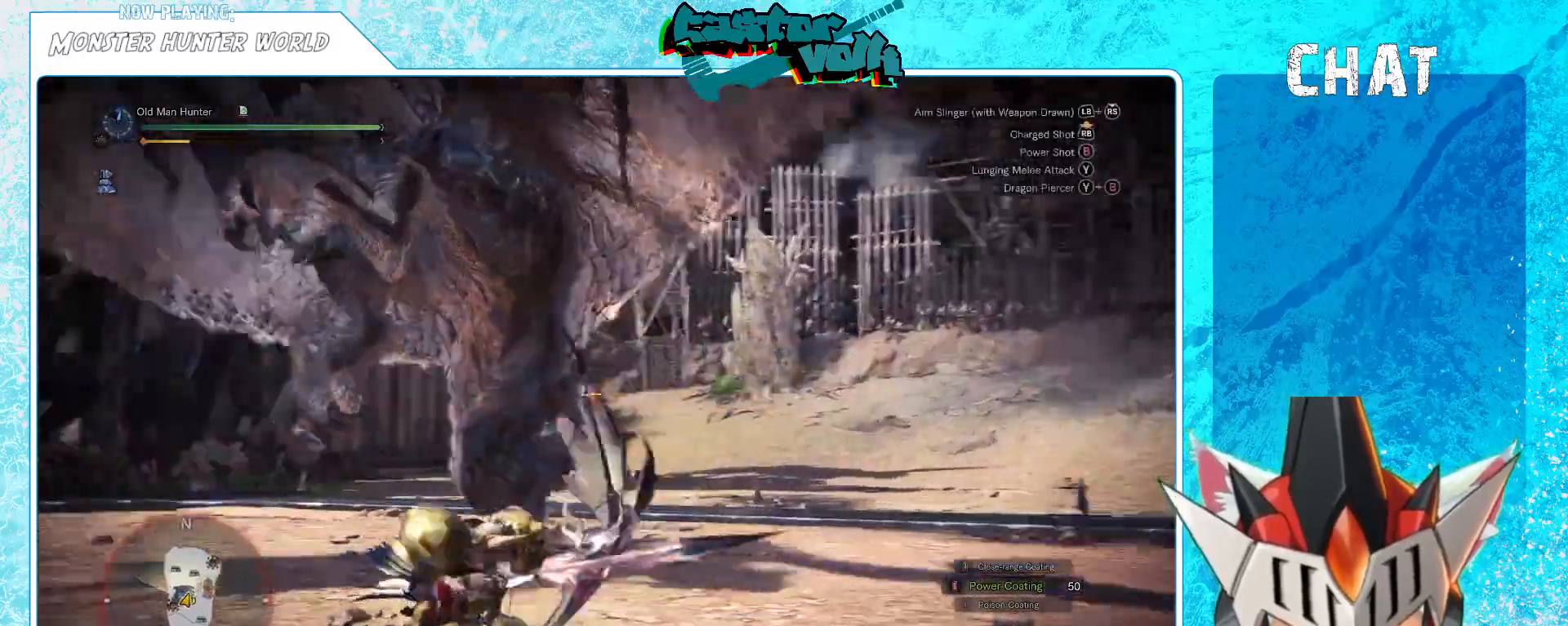
{"buttons": [], "left_stick": "down", "right_stick": "center", "events": [[83, "right_stick", "center"], [317, "A", "down"], [400, "A", "up"], [433, "left_stick", "down"]]}
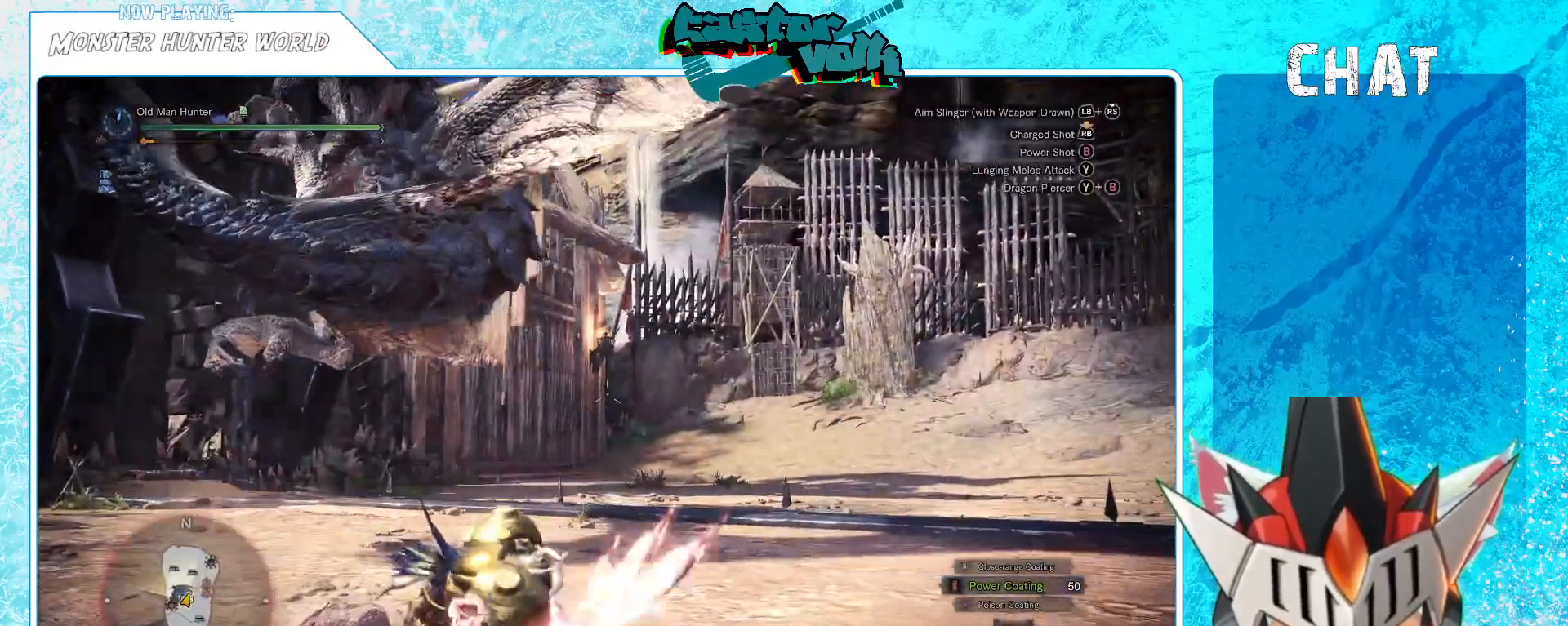
{"buttons": [], "left_stick": "down", "right_stick": "center"}
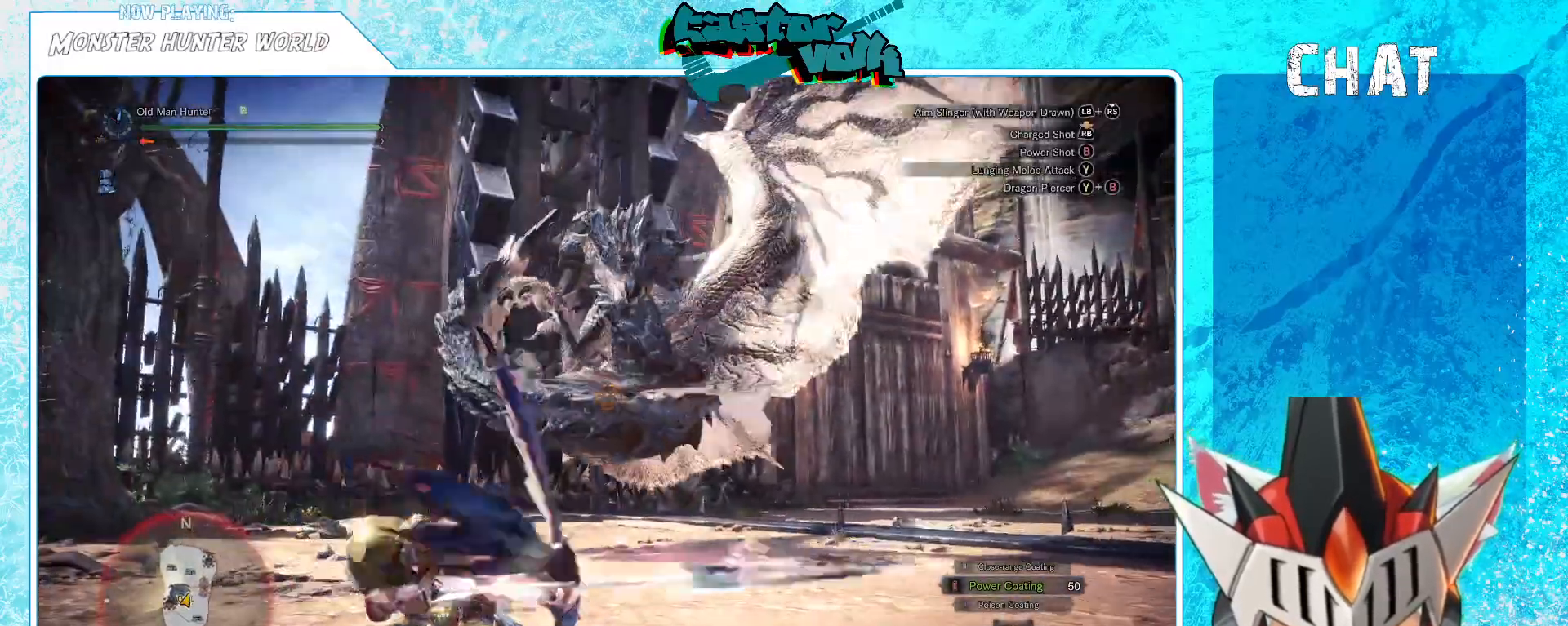
{"buttons": [], "left_stick": "down", "right_stick": "up-right", "events": [[367, "right_stick", "up-right"]]}
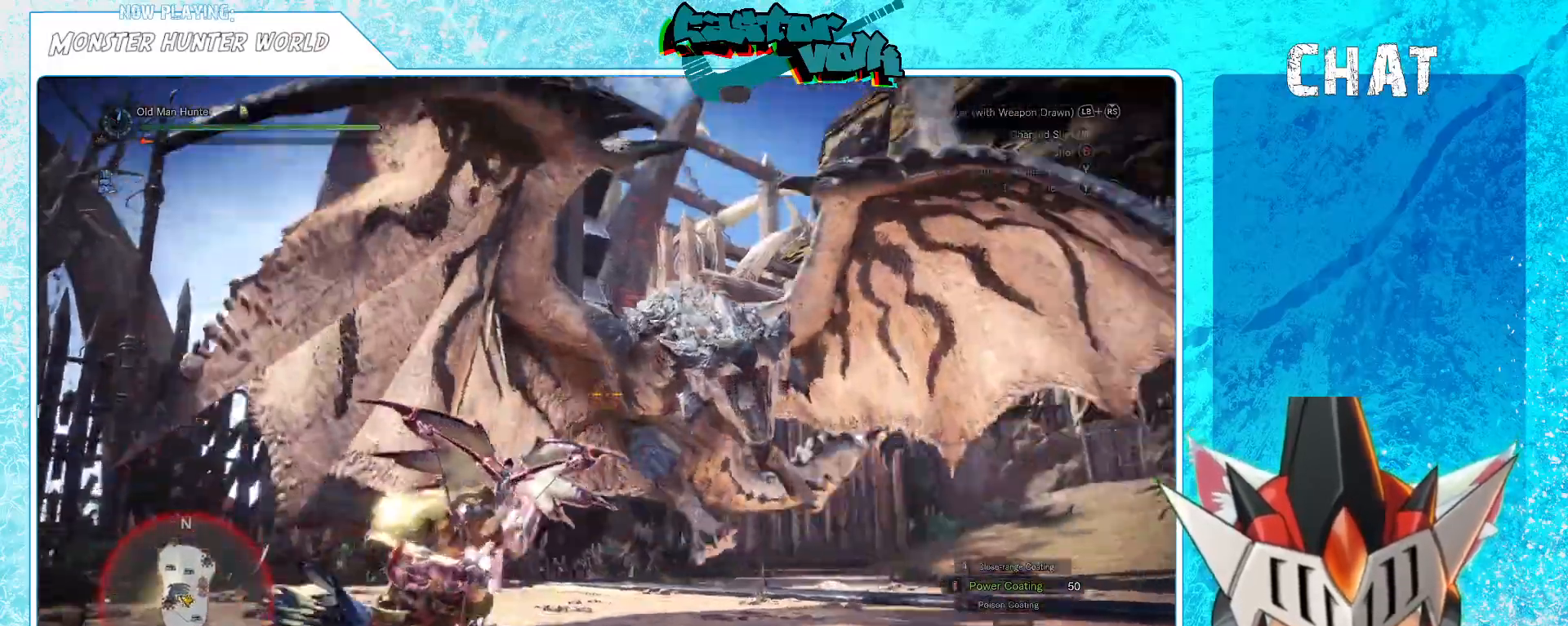
{"buttons": [], "left_stick": "down", "right_stick": "center", "events": [[33, "right_stick", "center"], [67, "left_stick", "right"], [167, "right_stick", "up-right"], [317, "right_stick", "center"], [417, "left_stick", "down"]]}
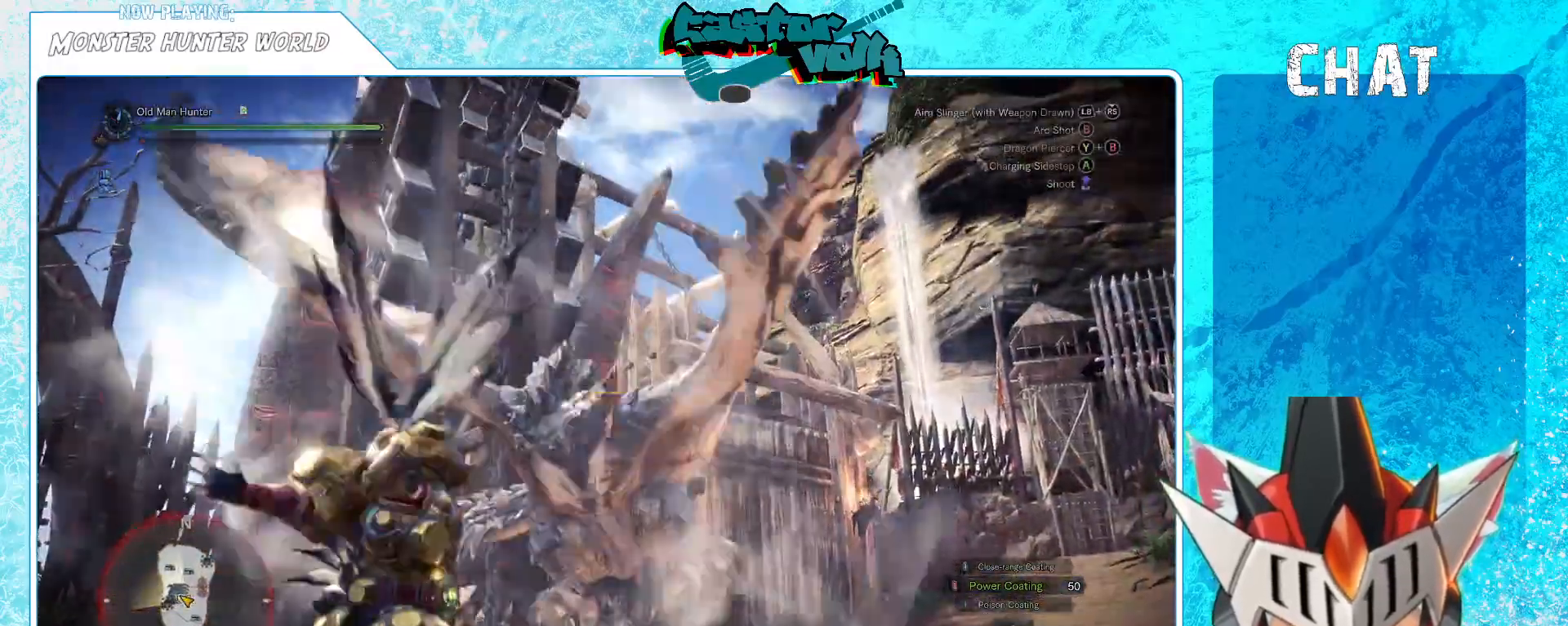
{"buttons": [], "left_stick": "down-right", "right_stick": "center", "events": [[133, "left_stick", "down-right"], [233, "right_stick", "down-left"], [433, "right_stick", "center"]]}
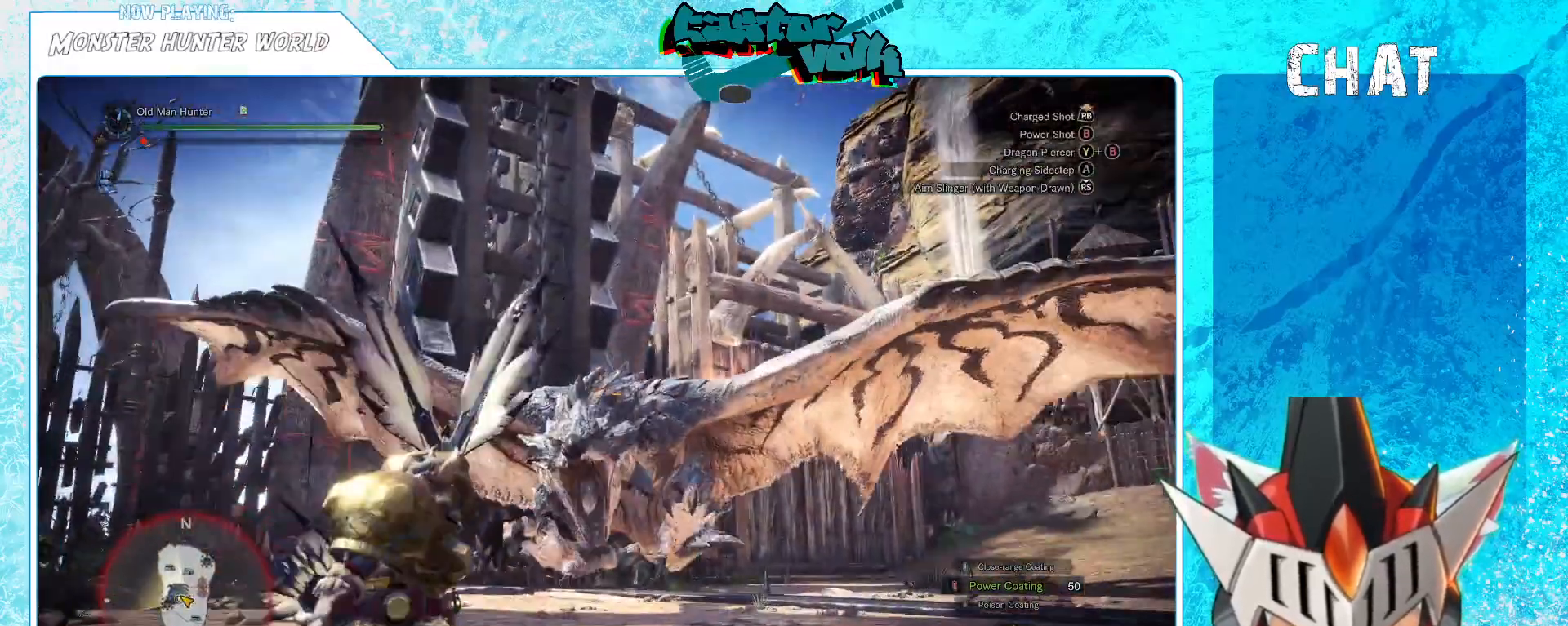
{"buttons": [], "left_stick": "down-right", "right_stick": "center", "events": []}
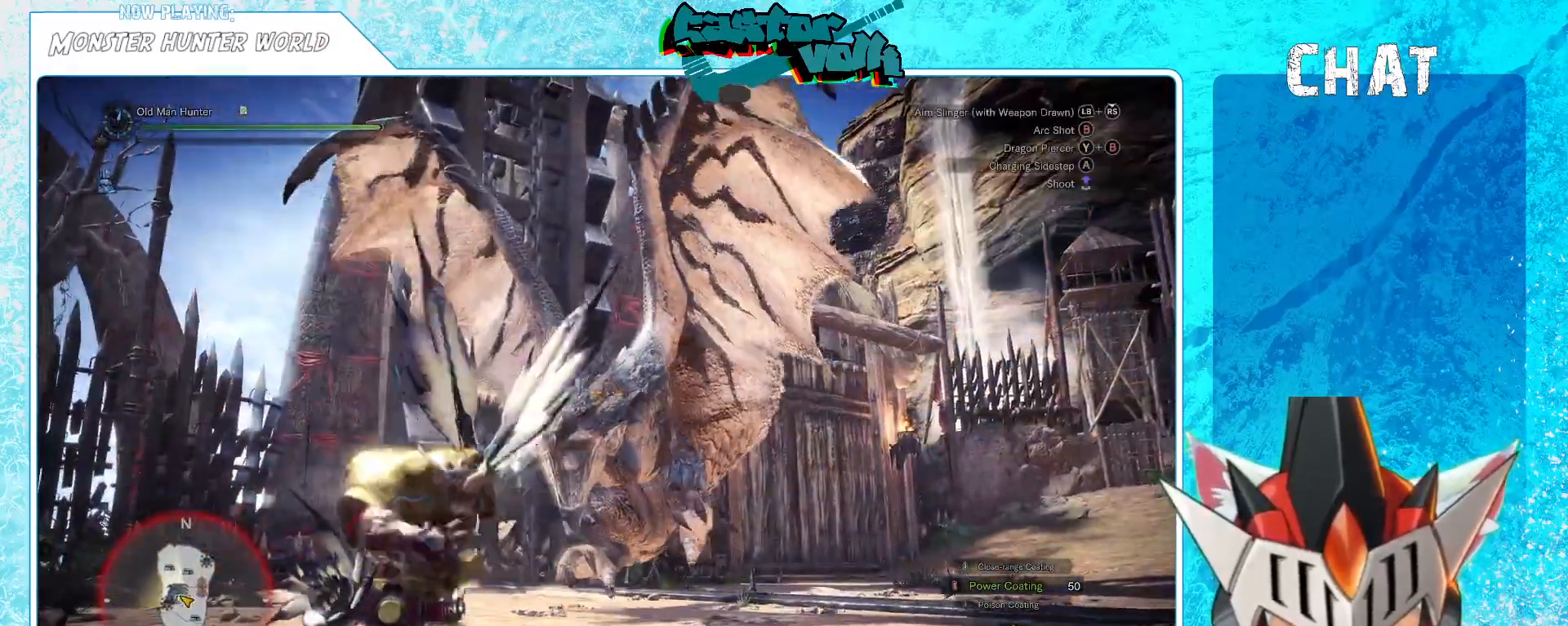
{"buttons": [], "left_stick": "down-right", "right_stick": "down-left", "events": [[350, "right_stick", "down-left"]]}
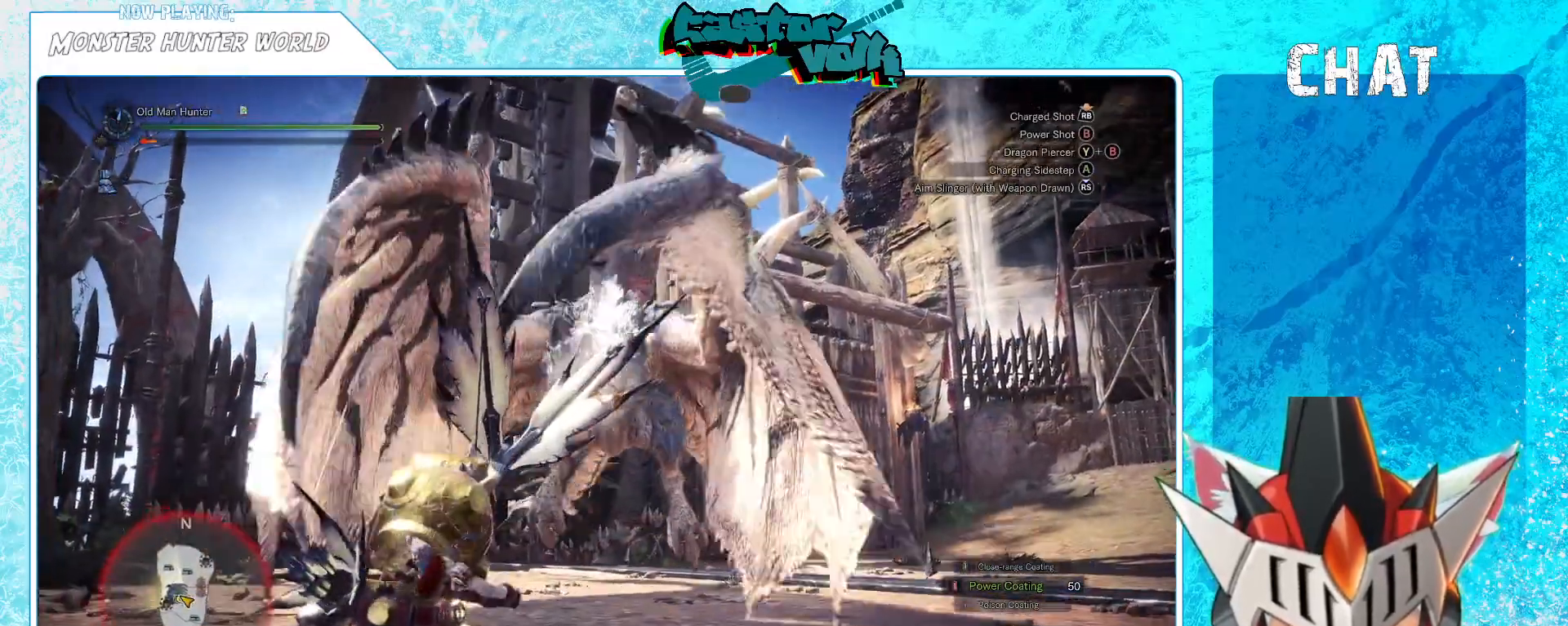
{"buttons": [], "left_stick": "down-right", "right_stick": "center", "events": [[67, "right_stick", "center"]]}
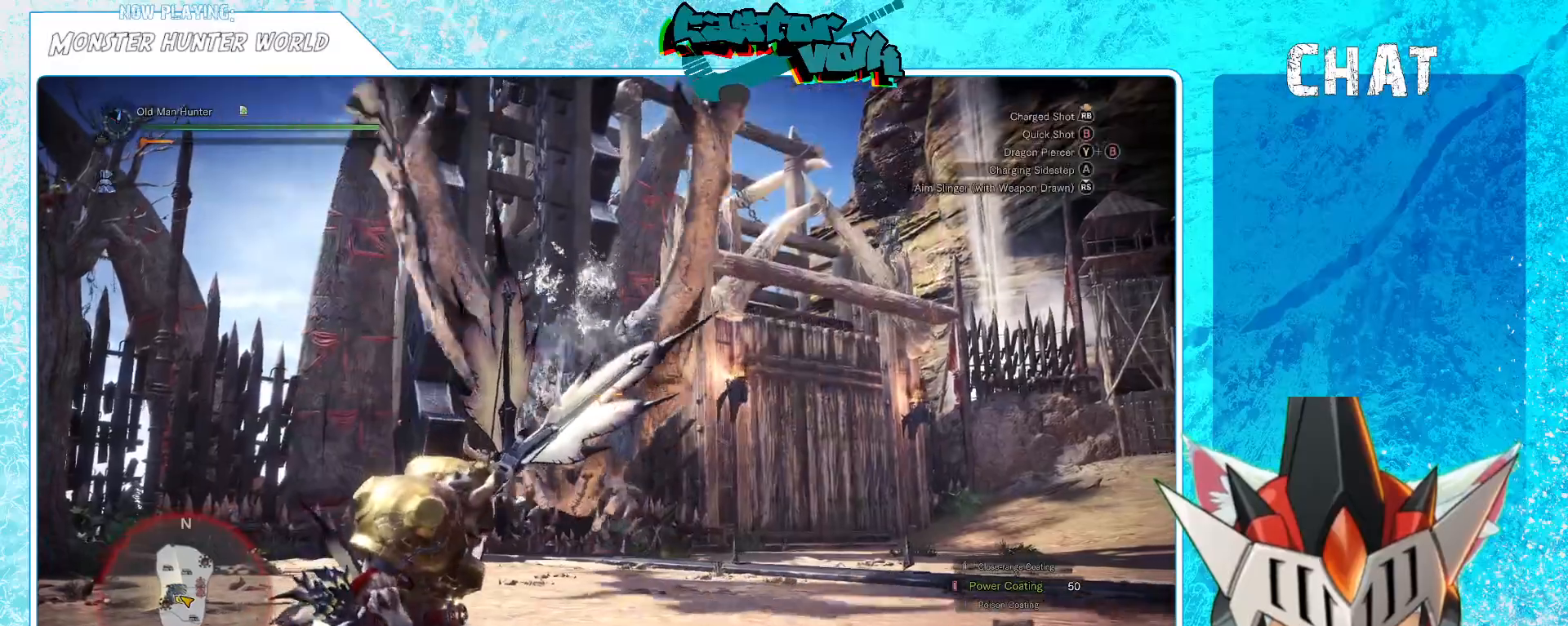
{"buttons": [], "left_stick": "down-right", "right_stick": "center", "events": [[50, "right_stick", "left"], [200, "right_stick", "center"]]}
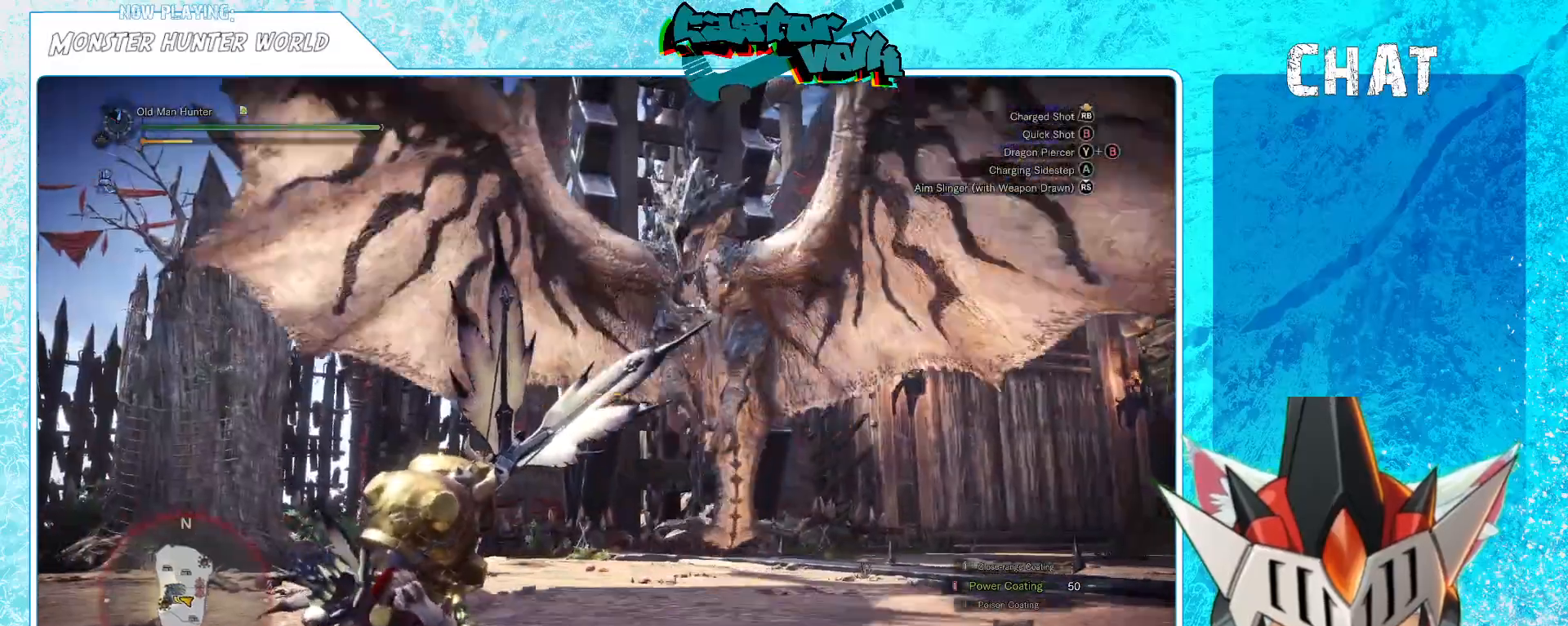
{"buttons": ["A"], "left_stick": "down-right", "right_stick": "center", "events": [[433, "A", "down"]]}
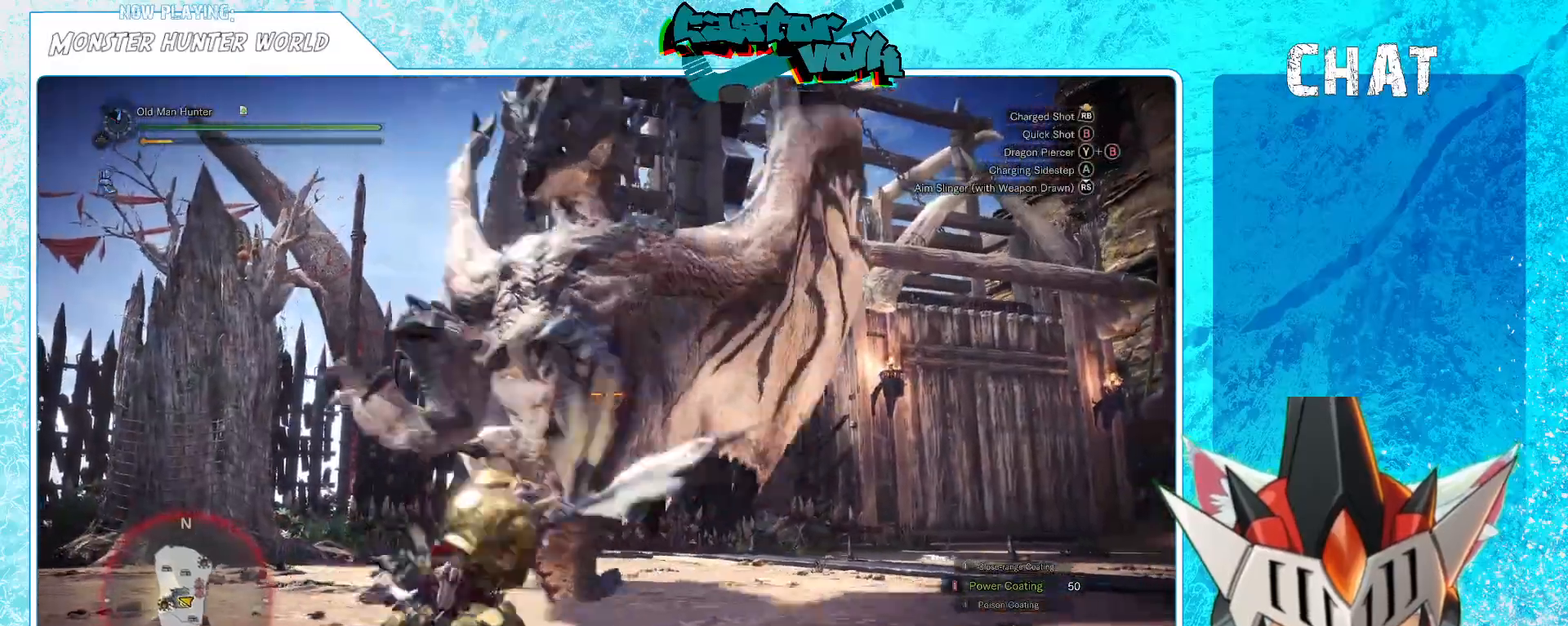
{"buttons": [], "left_stick": "down", "right_stick": "left", "events": [[33, "A", "up"], [167, "right_stick", "left"], [433, "left_stick", "down"]]}
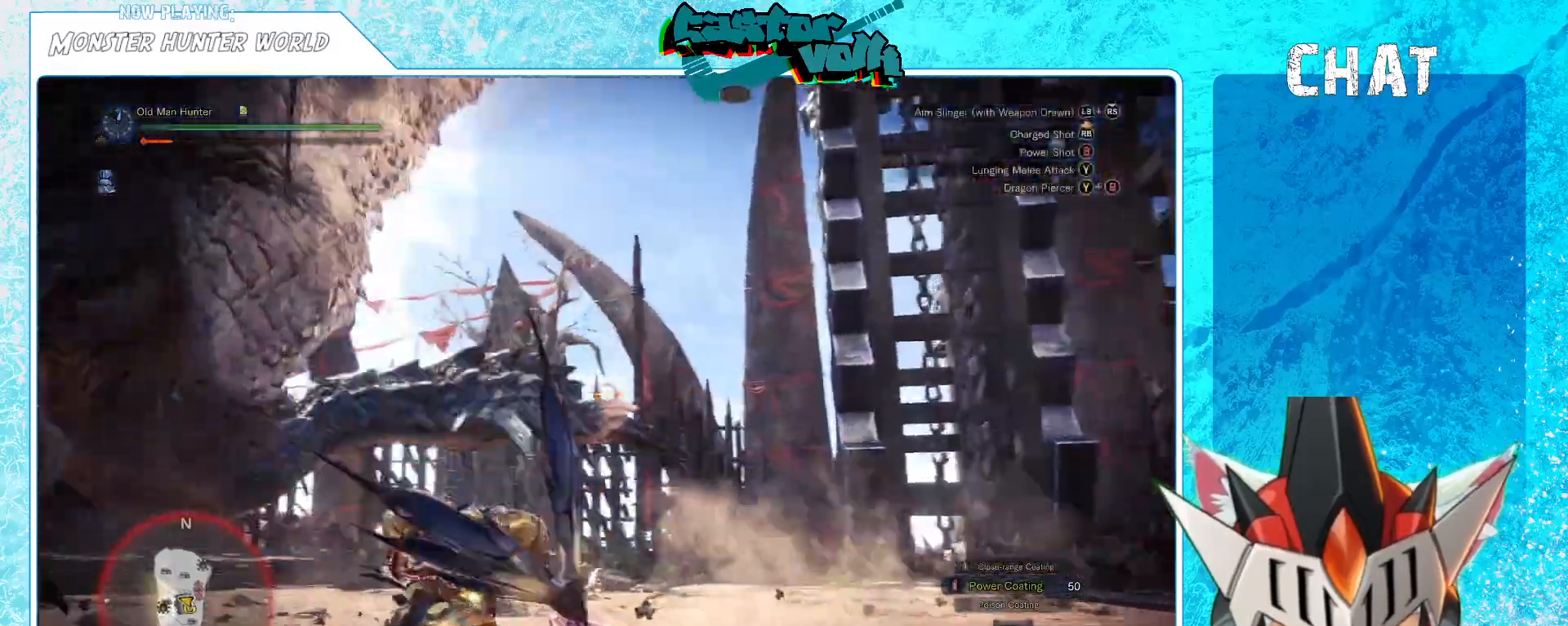
{"buttons": [], "left_stick": "down-left", "right_stick": "left", "events": [[83, "left_stick", "center"], [300, "left_stick", "down"], [350, "left_stick", "down-left"]]}
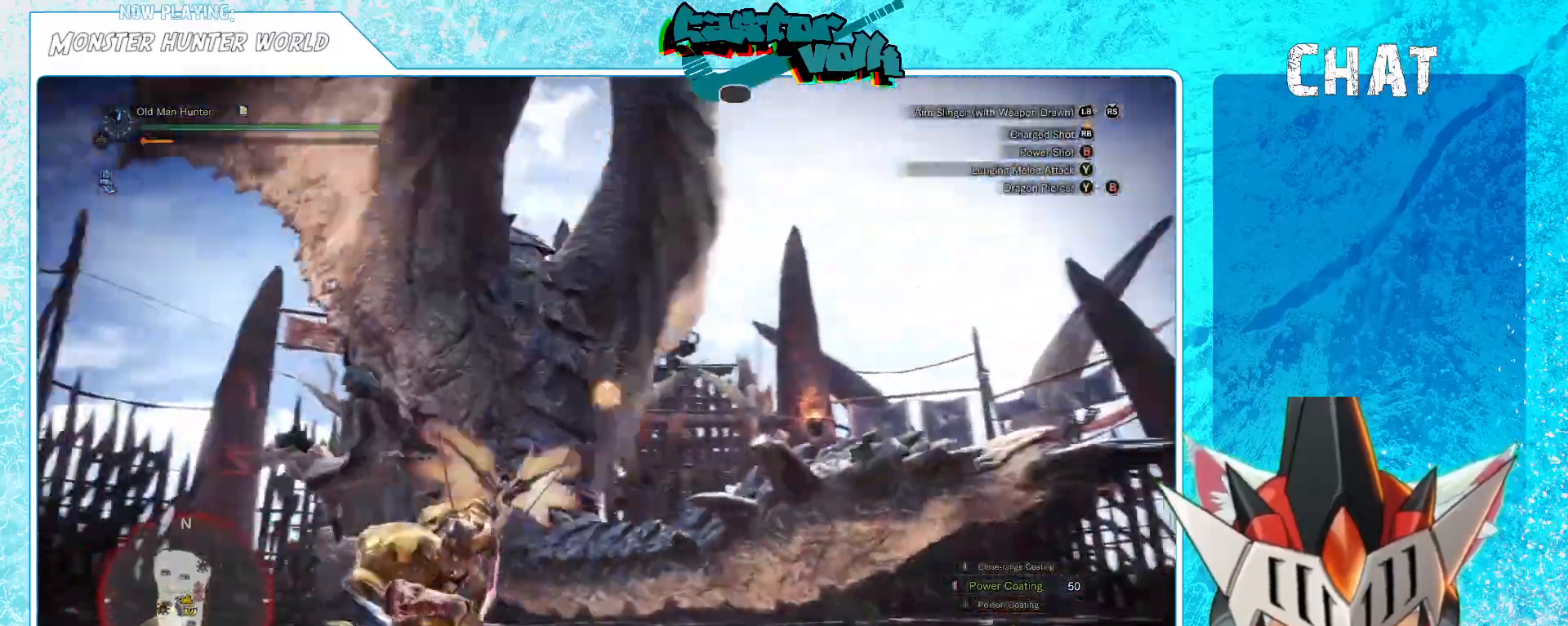
{"buttons": [], "left_stick": "down", "right_stick": "down", "events": [[17, "R1", "down"], [167, "left_stick", "down"], [183, "R1", "up"], [183, "right_stick", "center"], [483, "right_stick", "down"]]}
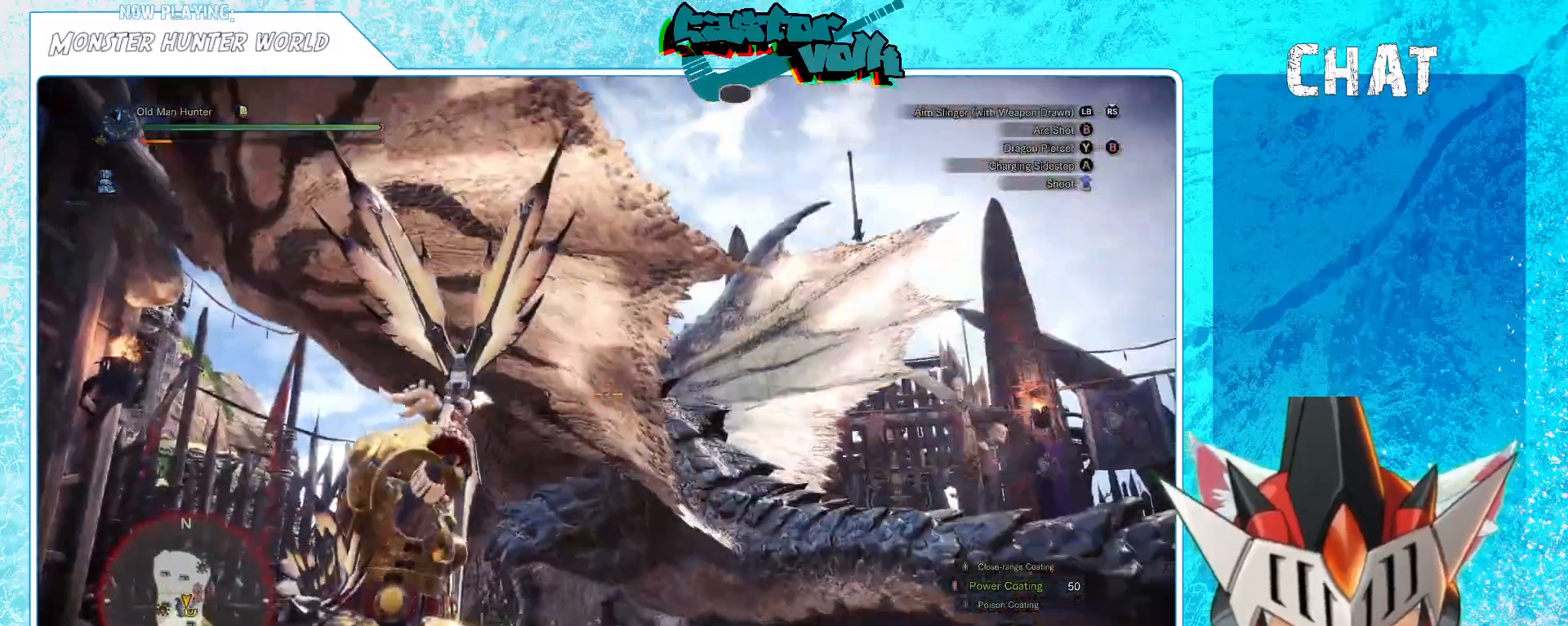
{"buttons": [], "left_stick": "down", "right_stick": "center", "events": [[100, "right_stick", "center"], [350, "B", "down"], [450, "B", "up"]]}
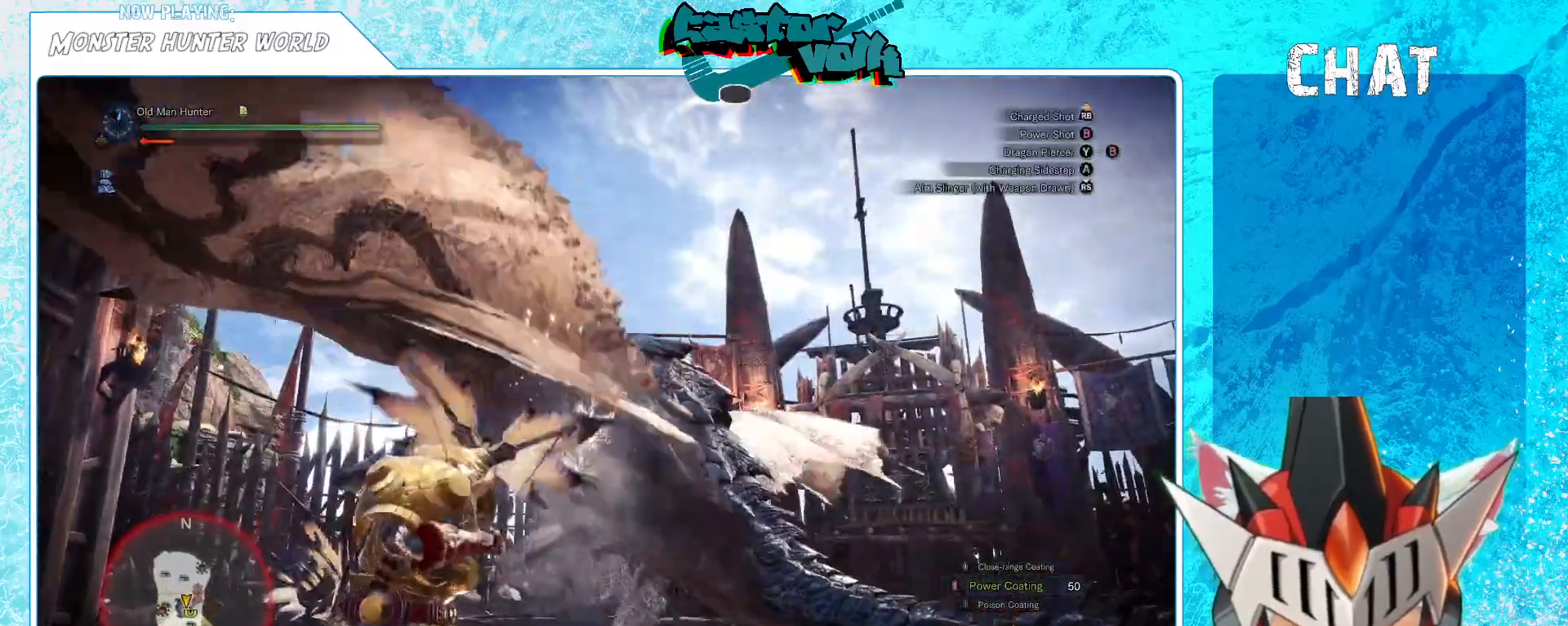
{"buttons": [], "left_stick": "center", "right_stick": "center", "events": [[33, "left_stick", "left"], [83, "right_stick", "down"], [100, "left_stick", "center"], [183, "right_stick", "center"]]}
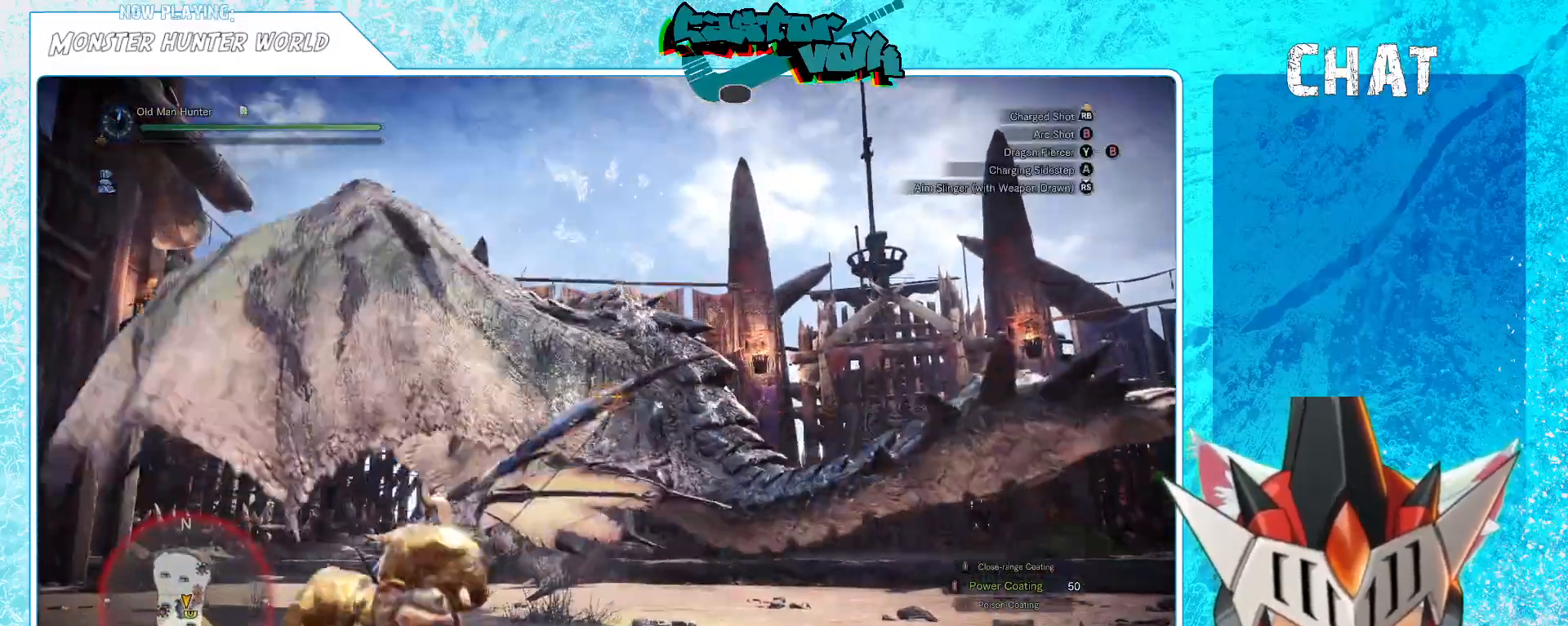
{"buttons": [], "left_stick": "down", "right_stick": "center", "events": [[383, "left_stick", "down"]]}
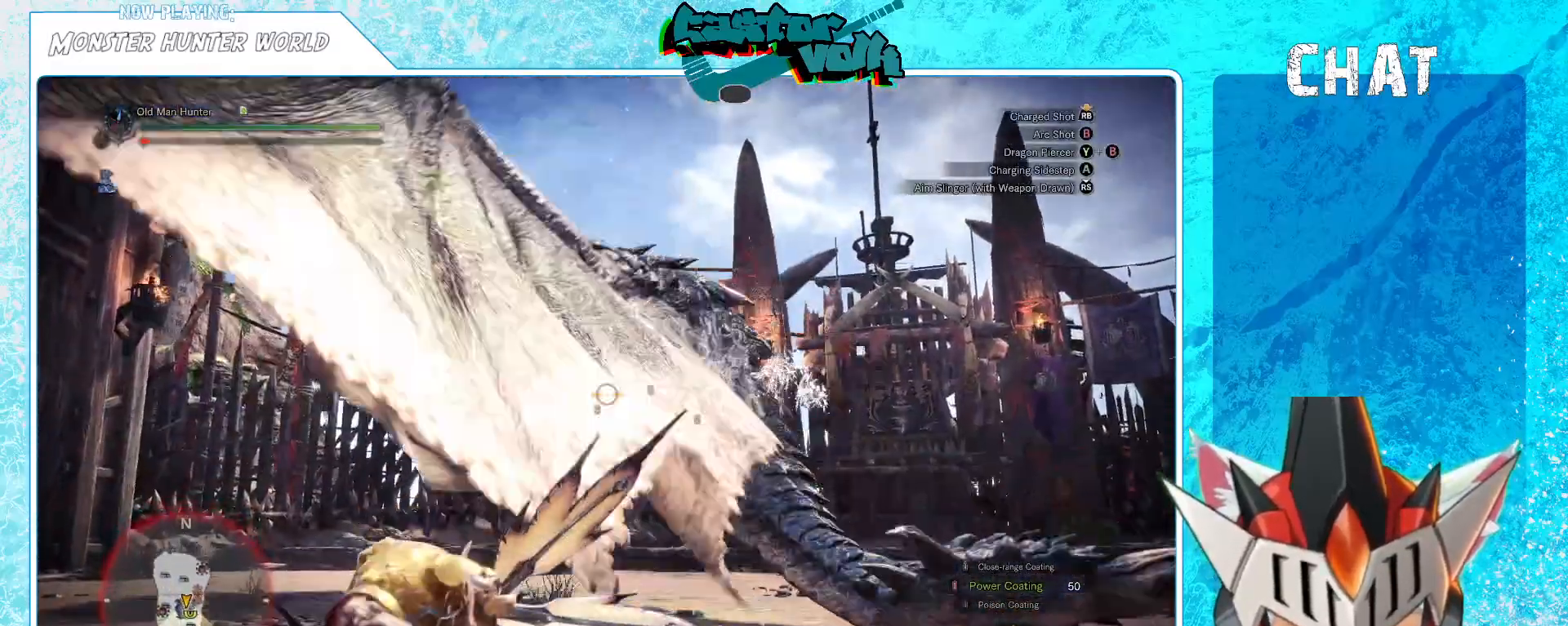
{"buttons": [], "left_stick": "down-left", "right_stick": "center", "events": [[233, "left_stick", "down-left"], [300, "right_stick", "right"], [433, "right_stick", "center"]]}
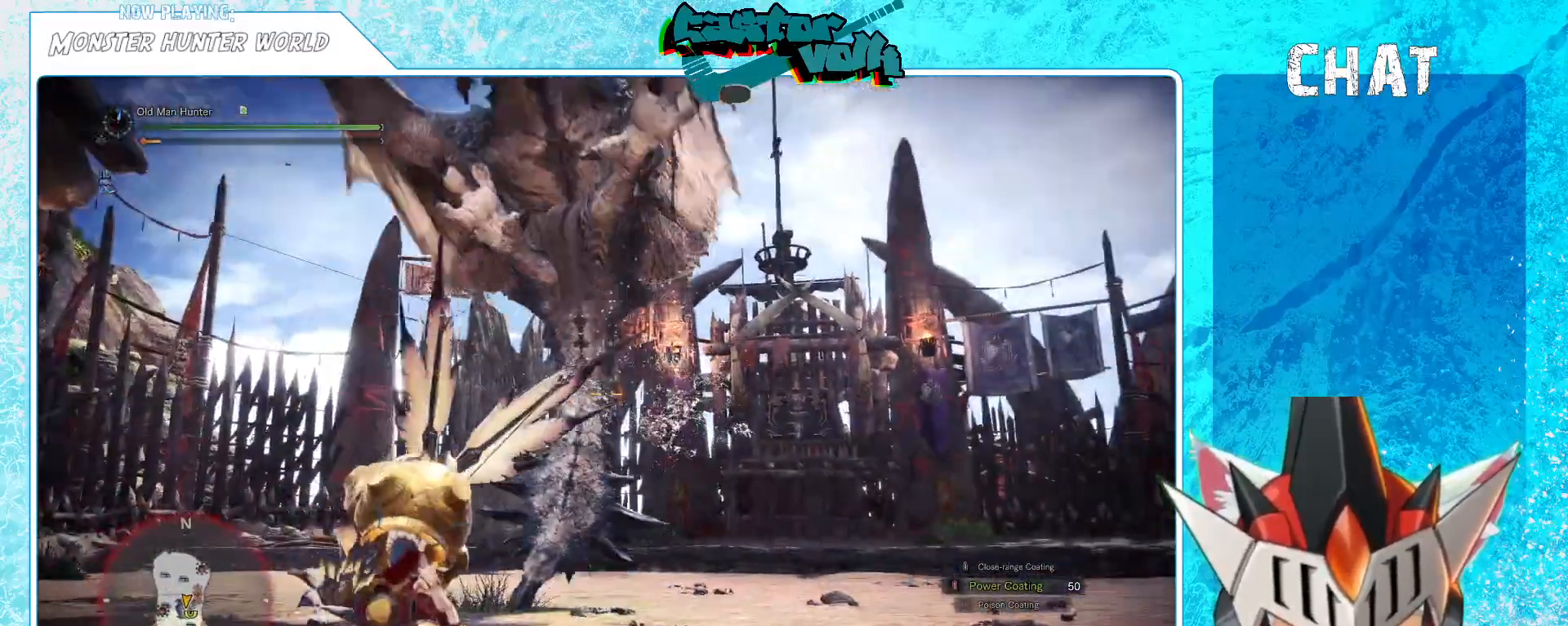
{"buttons": [], "left_stick": "left", "right_stick": "center", "events": [[167, "A", "down"], [283, "left_stick", "left"], [300, "A", "up"]]}
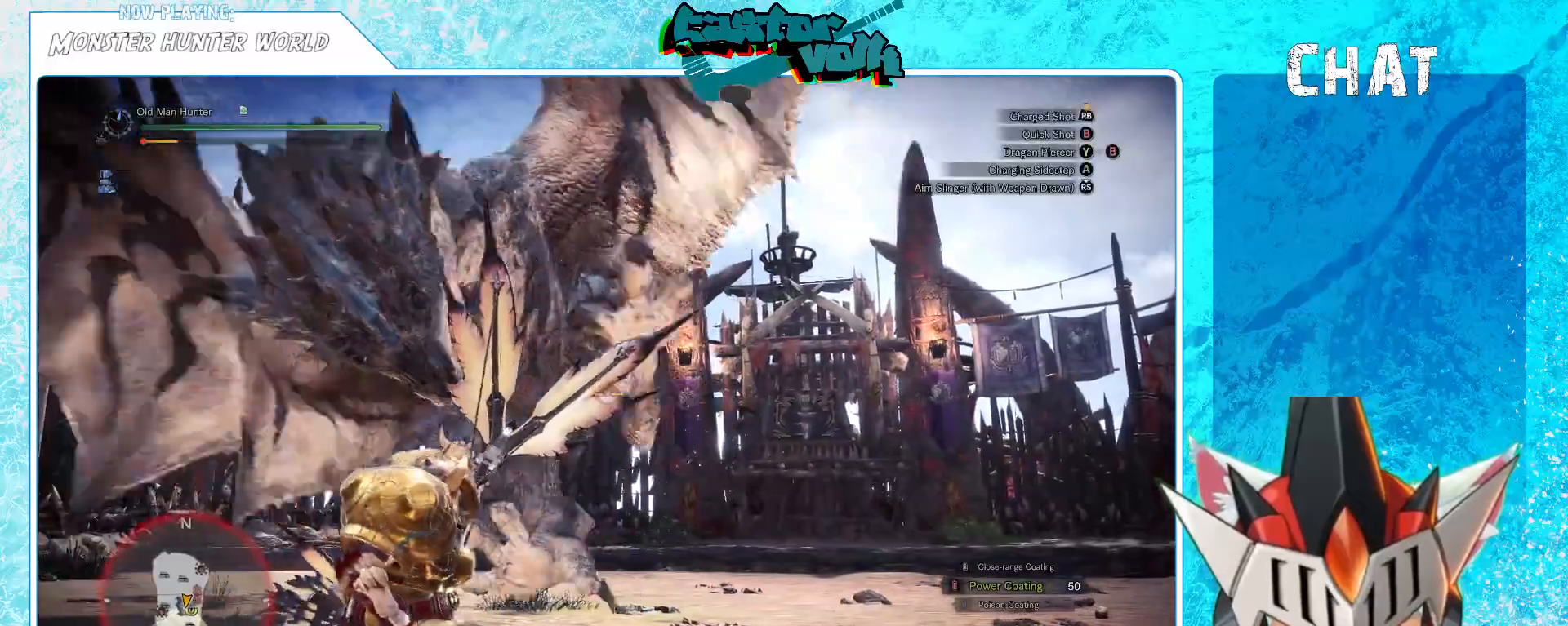
{"buttons": [], "left_stick": "down", "right_stick": "center", "events": [[133, "A", "down"], [133, "left_stick", "down-left"], [250, "A", "up"], [317, "left_stick", "down"]]}
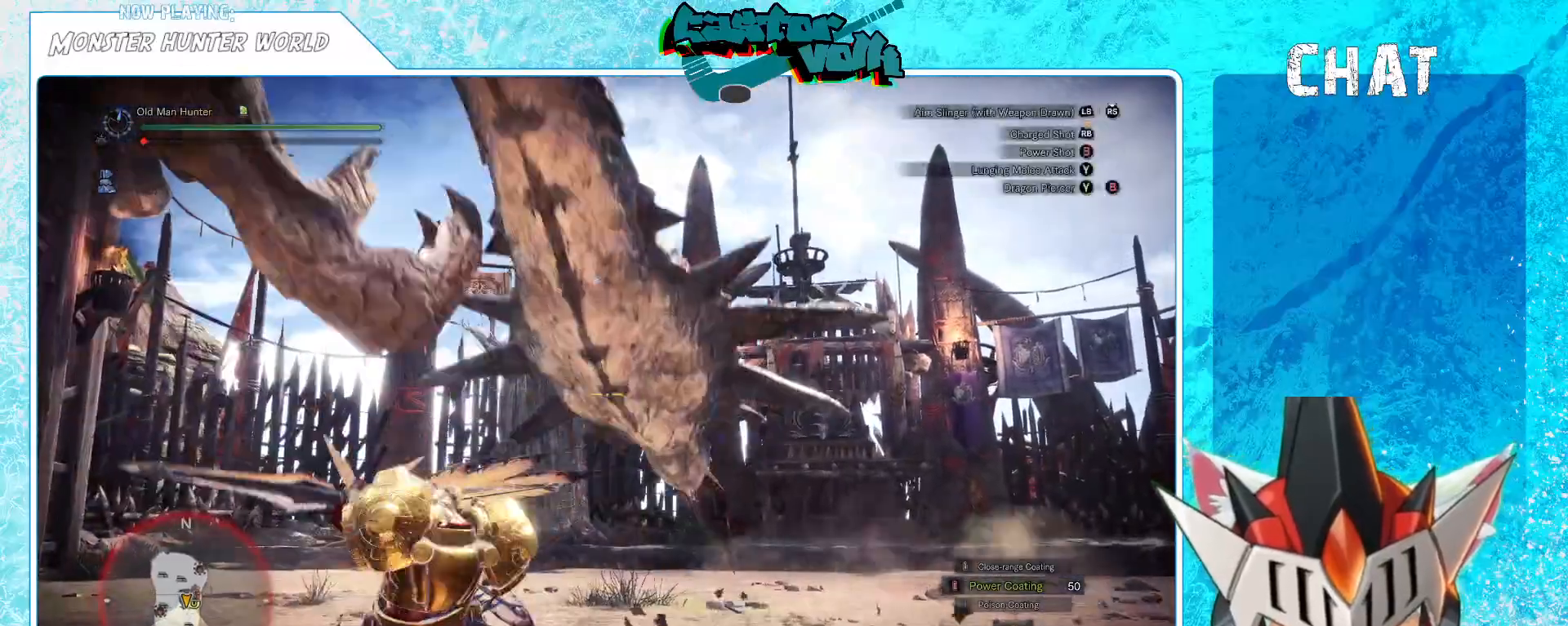
{"buttons": [], "left_stick": "down-right", "right_stick": "left", "events": [[150, "right_stick", "left"], [183, "left_stick", "down-right"]]}
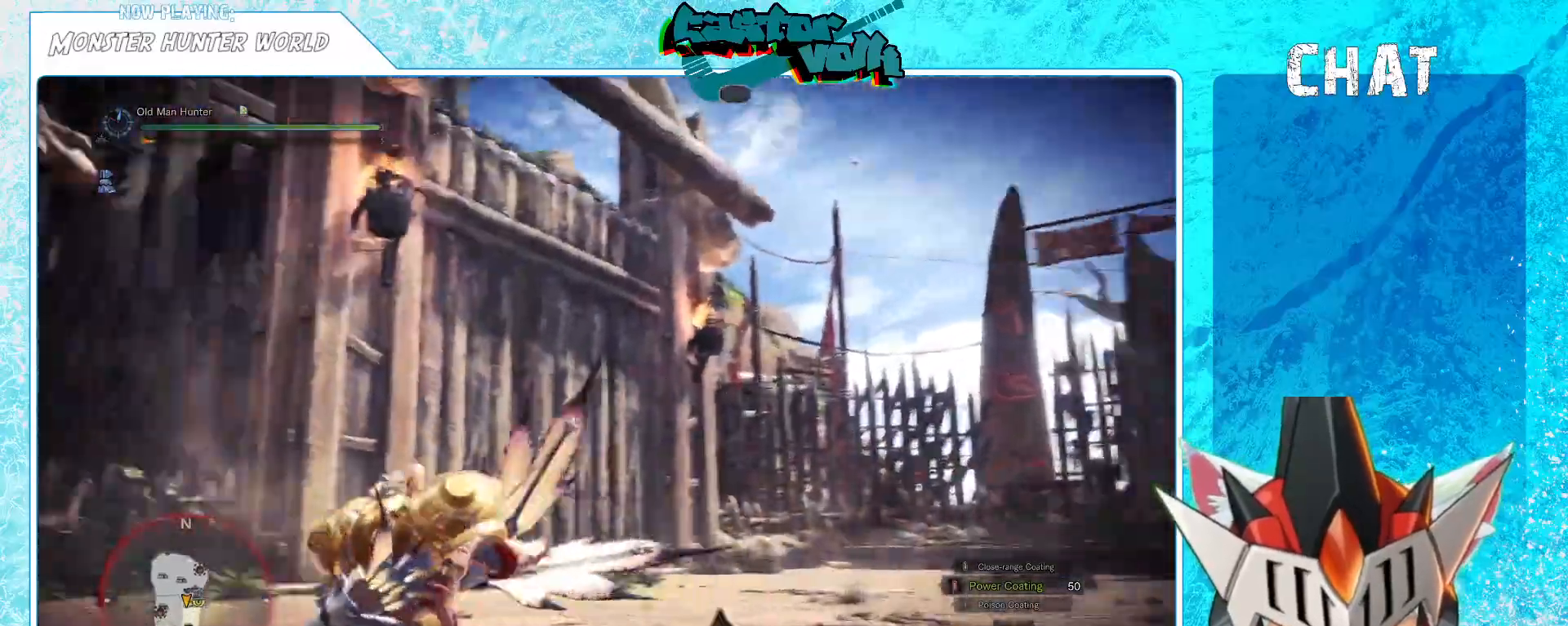
{"buttons": [], "left_stick": "down-left", "right_stick": "center", "events": [[350, "right_stick", "center"], [483, "left_stick", "down-left"]]}
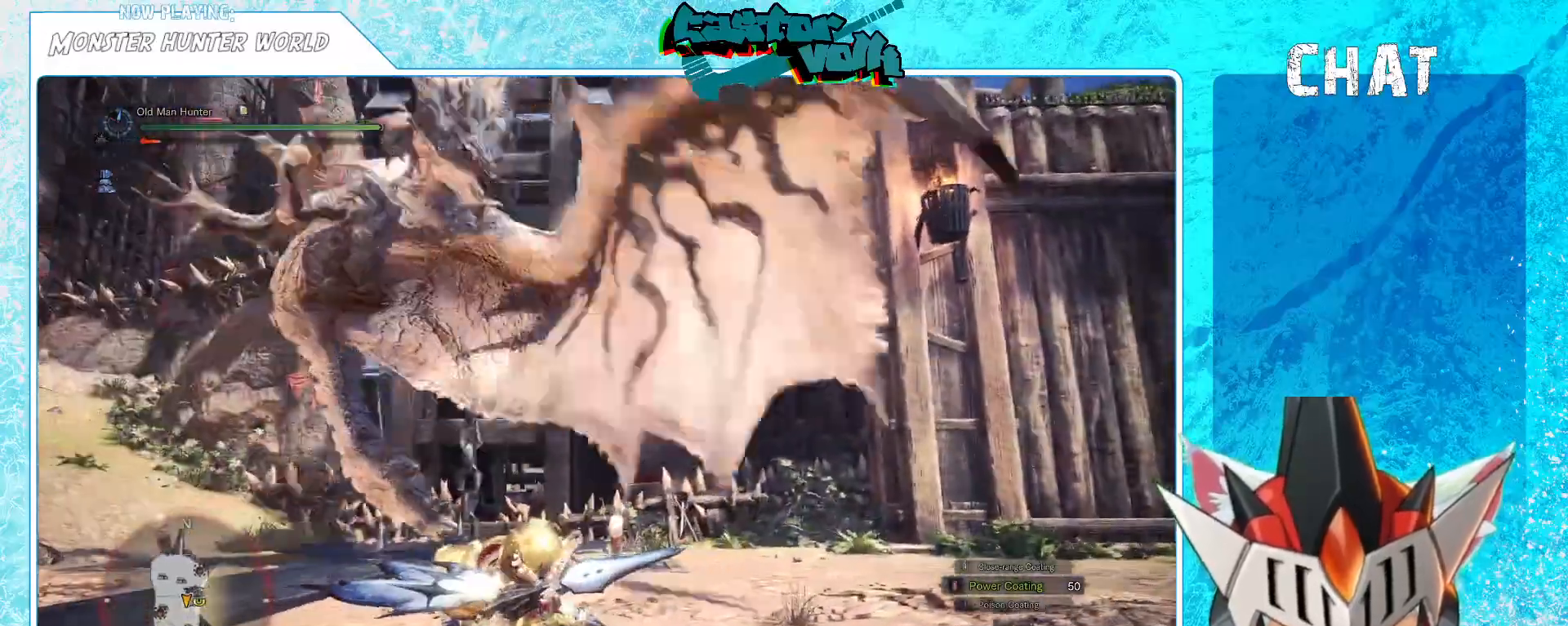
{"buttons": ["A"], "left_stick": "left", "right_stick": "center", "events": [[117, "right_stick", "left"], [267, "left_stick", "left"], [267, "right_stick", "center"], [450, "A", "down"]]}
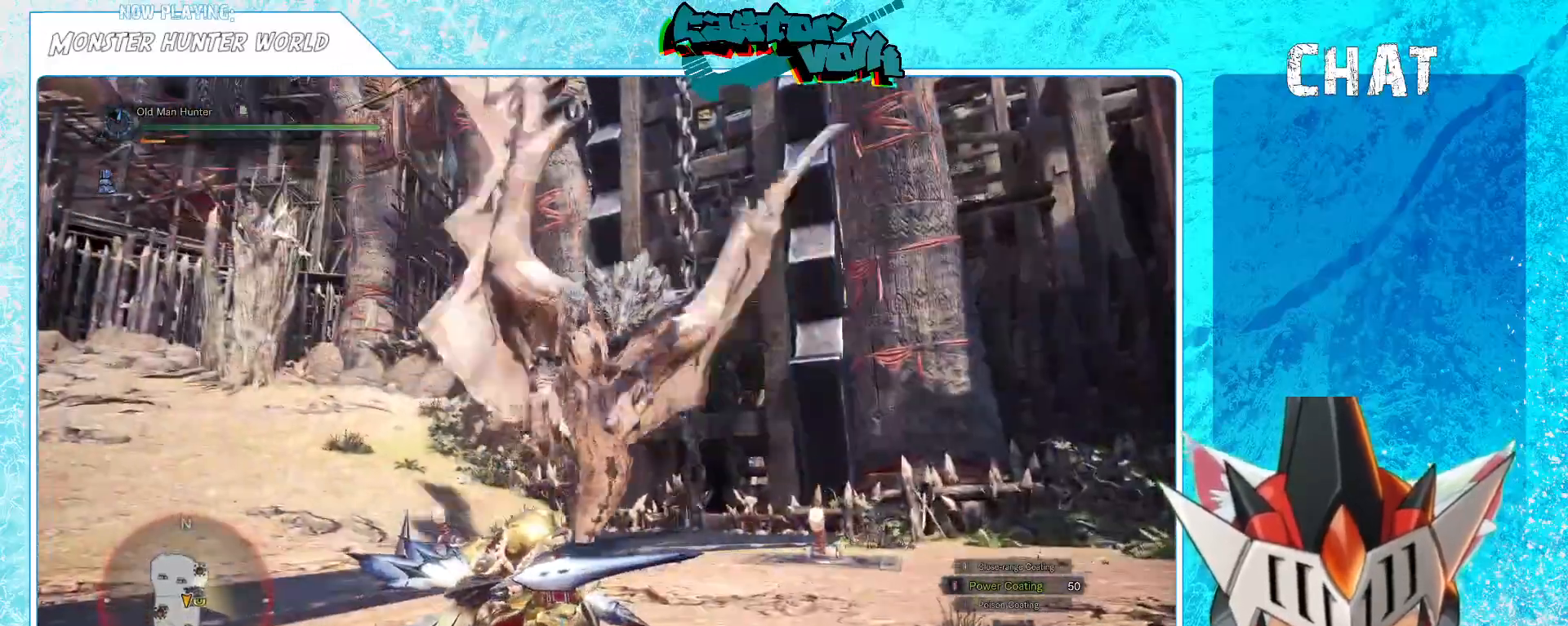
{"buttons": [], "left_stick": "left", "right_stick": "center", "events": [[67, "A", "up"], [133, "A", "down"], [233, "A", "up"], [317, "A", "down"], [383, "A", "up"]]}
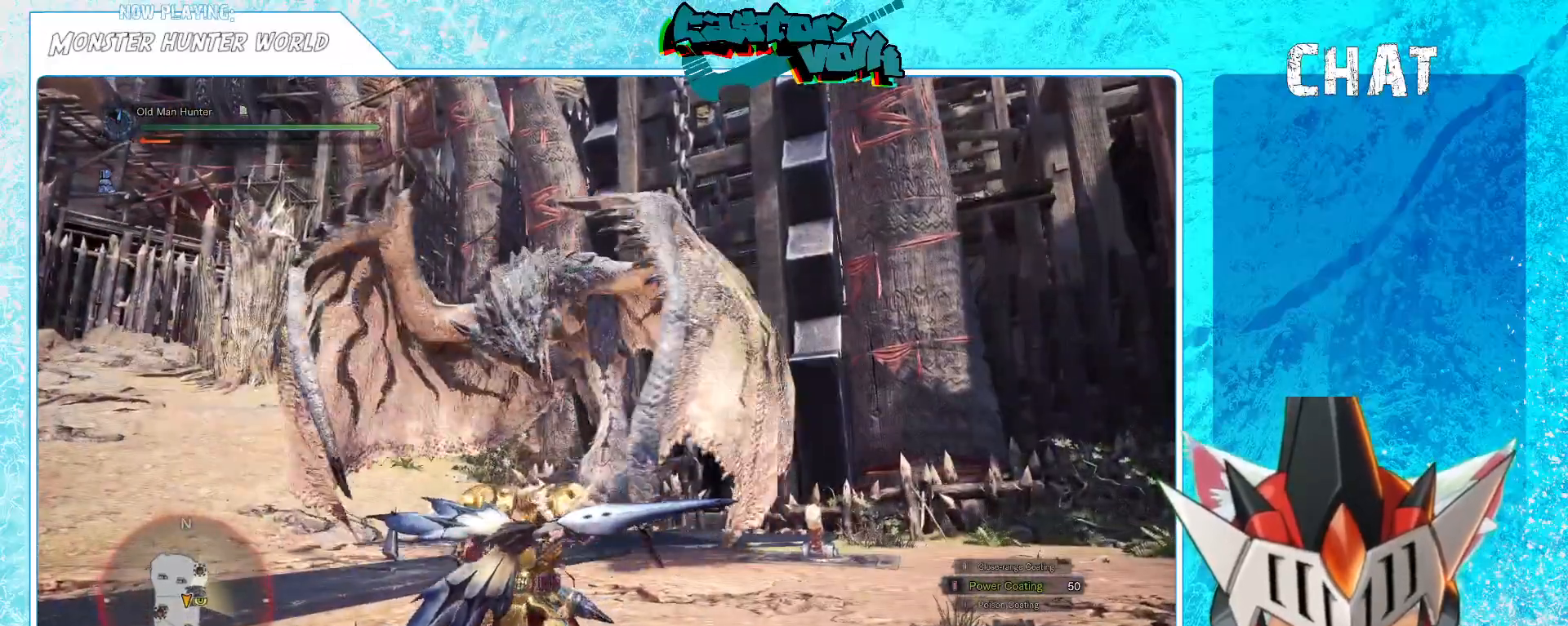
{"buttons": [], "left_stick": "left", "right_stick": "center", "events": [[400, "A", "down"], [483, "A", "up"]]}
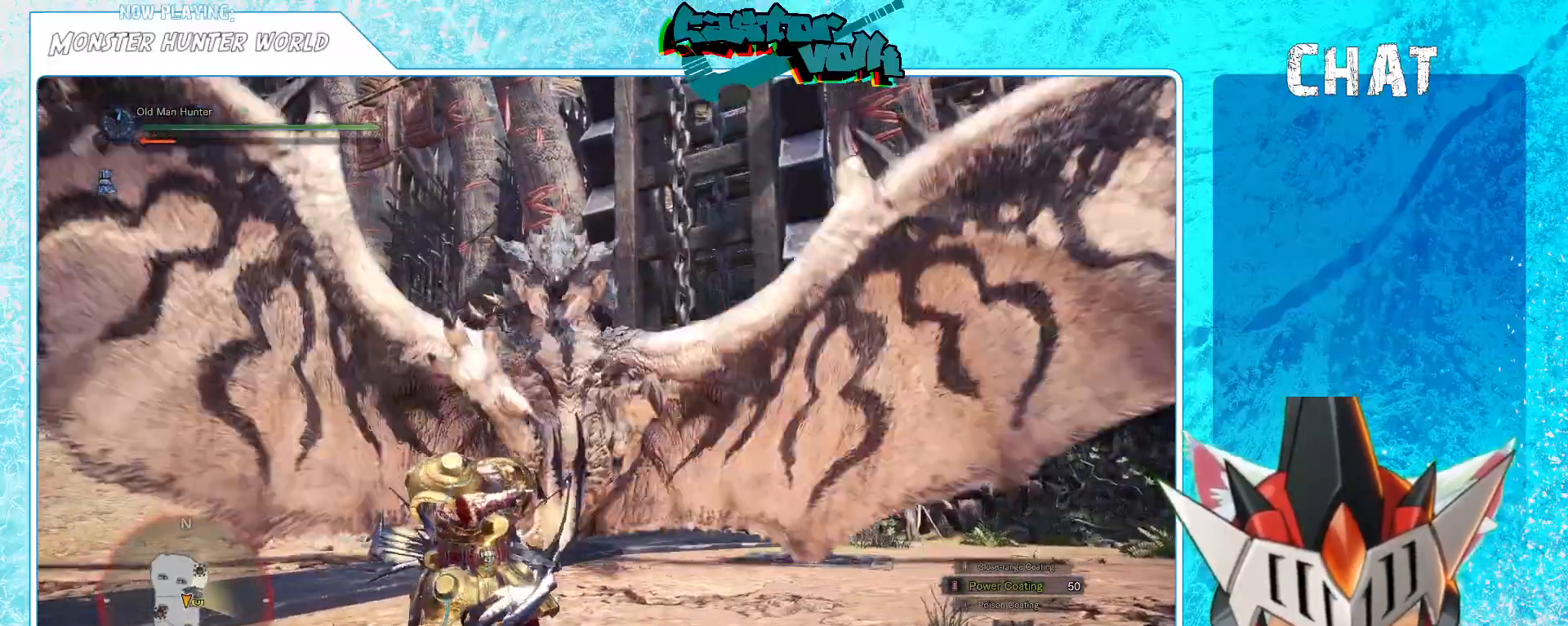
{"buttons": ["A"], "left_stick": "left", "right_stick": "center", "events": [[50, "A", "down"], [133, "A", "up"], [217, "A", "down"], [283, "A", "up"], [383, "A", "down"]]}
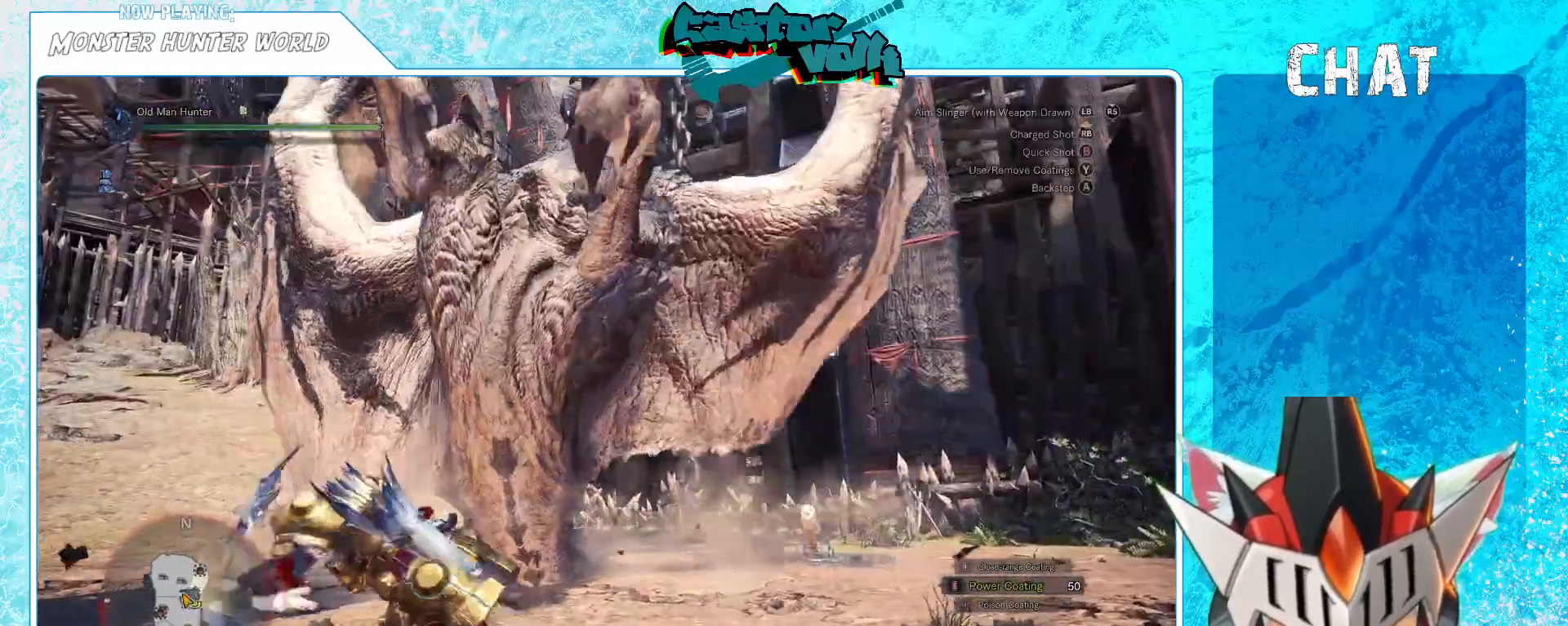
{"buttons": [], "left_stick": "left", "right_stick": "center", "events": [[100, "A", "up"], [183, "A", "down"], [383, "A", "up"]]}
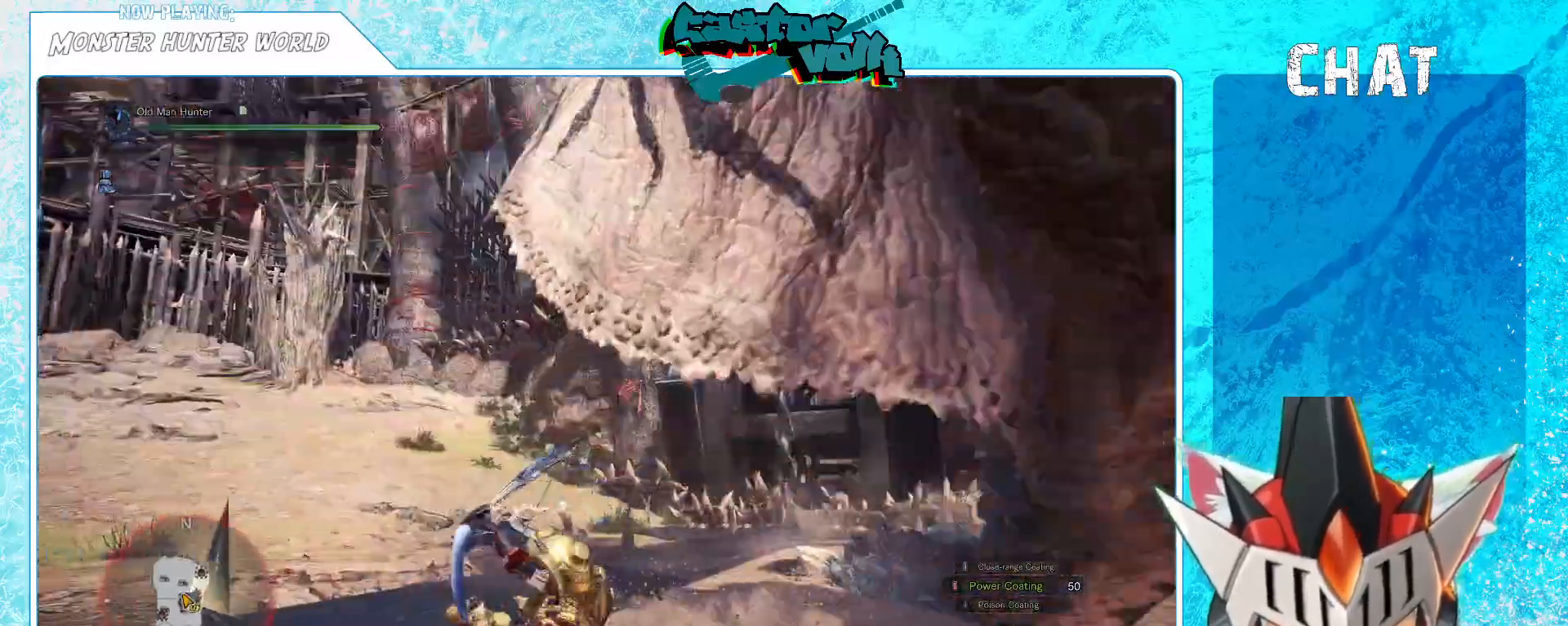
{"buttons": [], "left_stick": "down", "right_stick": "right", "events": [[100, "right_stick", "right"], [300, "left_stick", "down-left"], [450, "left_stick", "down"]]}
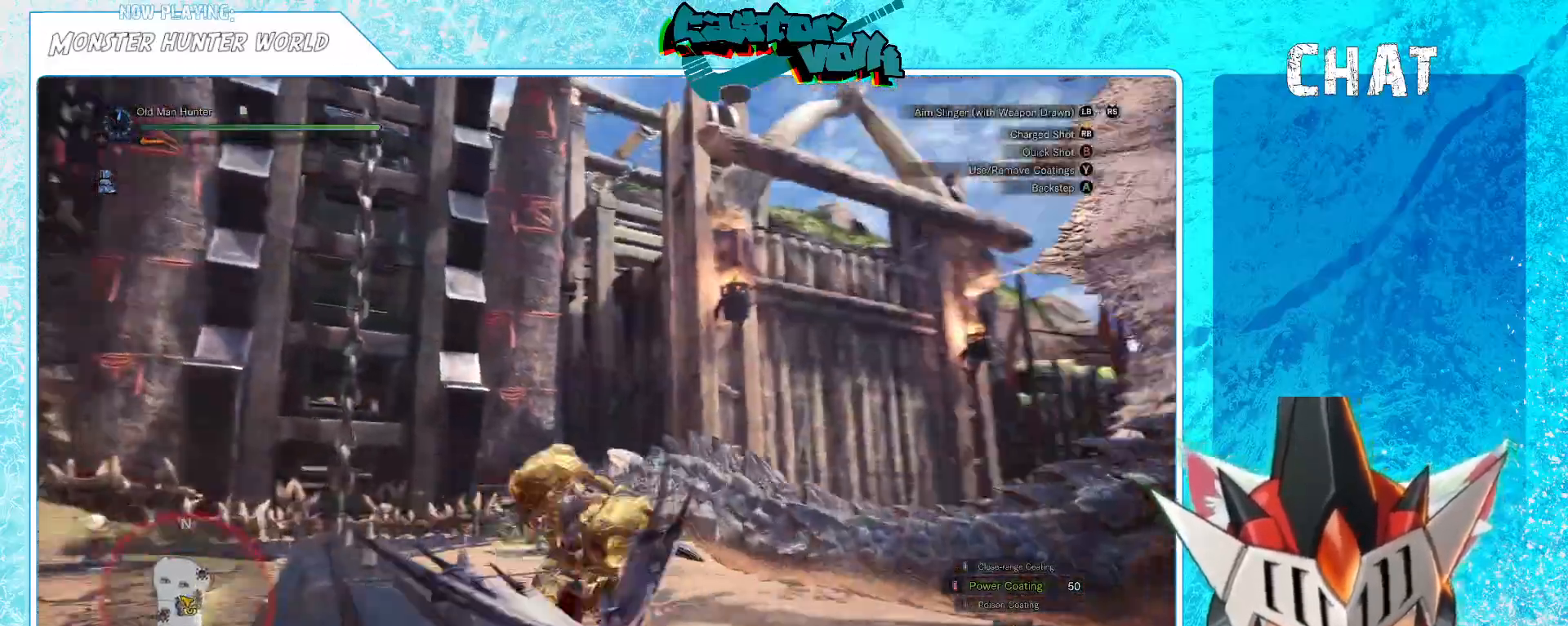
{"buttons": [], "left_stick": "down", "right_stick": "center", "events": [[383, "right_stick", "center"]]}